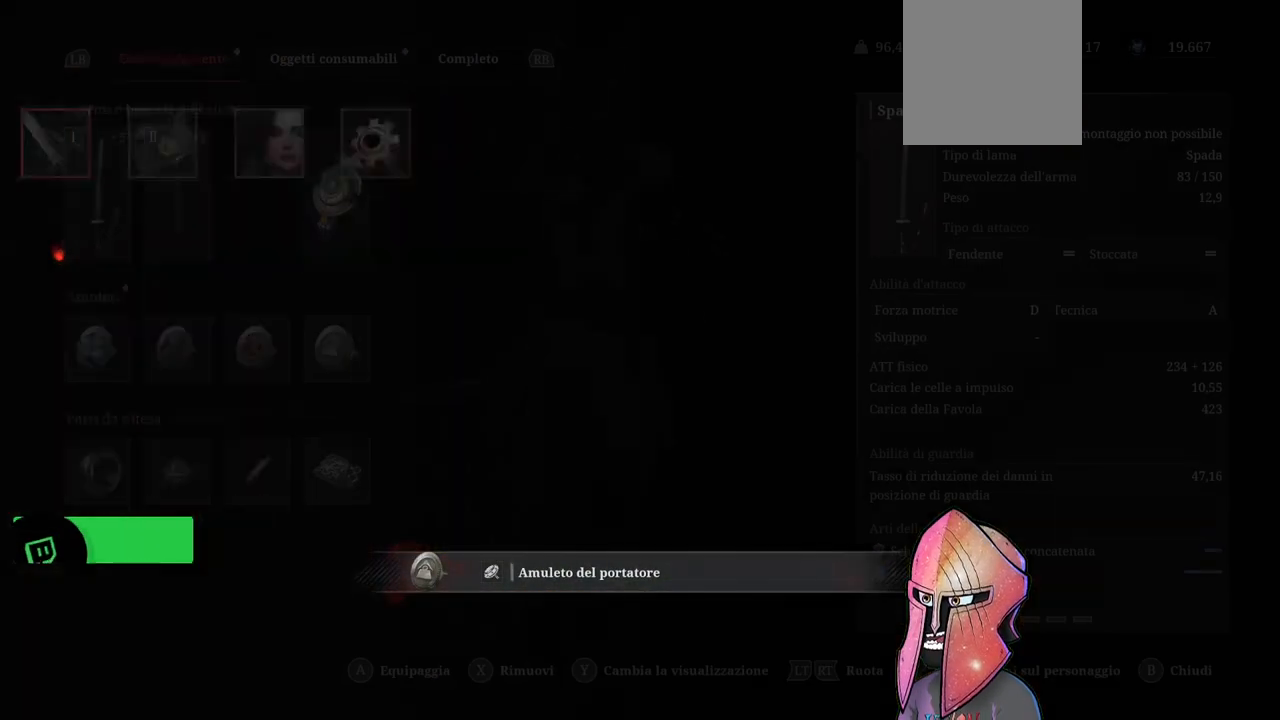
Gameplay with a controller (Xbox layout); each line is a JSON object with the inputs held at the frame after it. "events" lists button and stick changes between this image and that frame as [ms after this image, input, new state], when the widget could be followed in between.
{"buttons": ["DPAD_DOWN"], "left_stick": "center", "right_stick": "center", "events": [[433, "DPAD_DOWN", "down"]]}
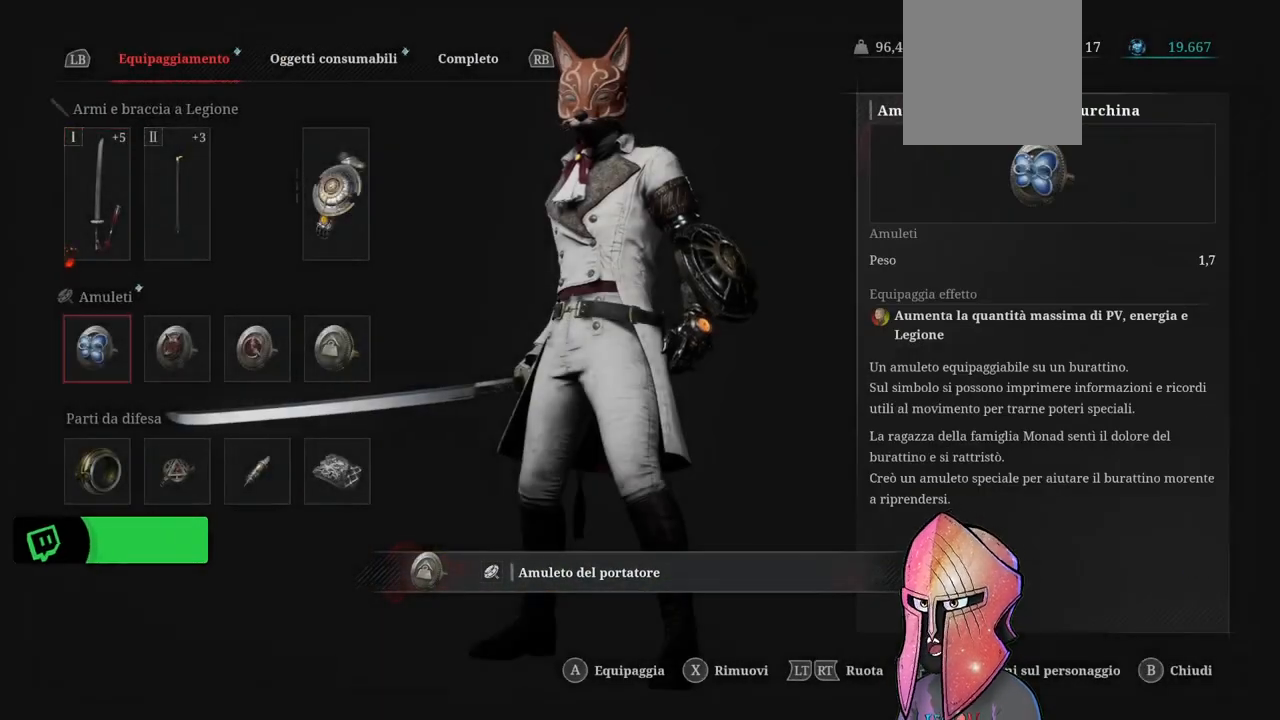
{"buttons": ["DPAD_RIGHT"], "left_stick": "center", "right_stick": "center", "events": [[33, "DPAD_DOWN", "up"], [250, "DPAD_RIGHT", "down"]]}
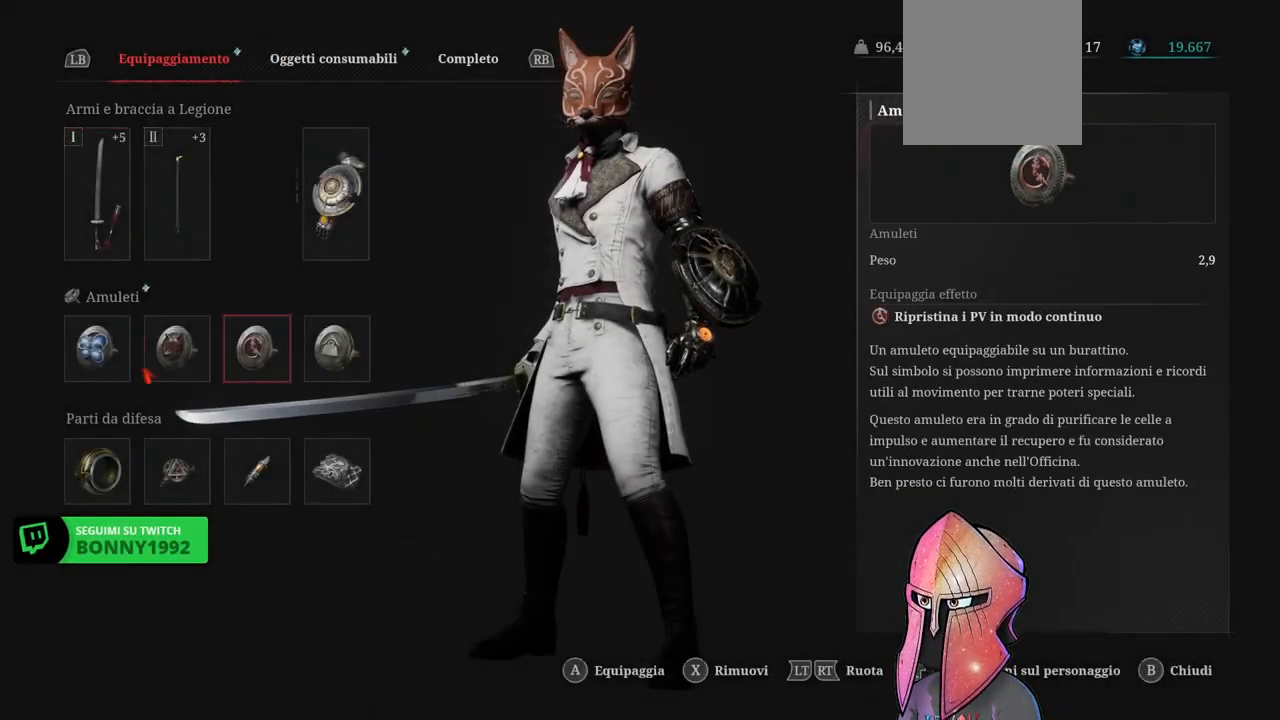
{"buttons": ["A"], "left_stick": "center", "right_stick": "center", "events": [[17, "DPAD_RIGHT", "up"], [100, "DPAD_RIGHT", "down"], [167, "DPAD_RIGHT", "up"], [467, "A", "down"]]}
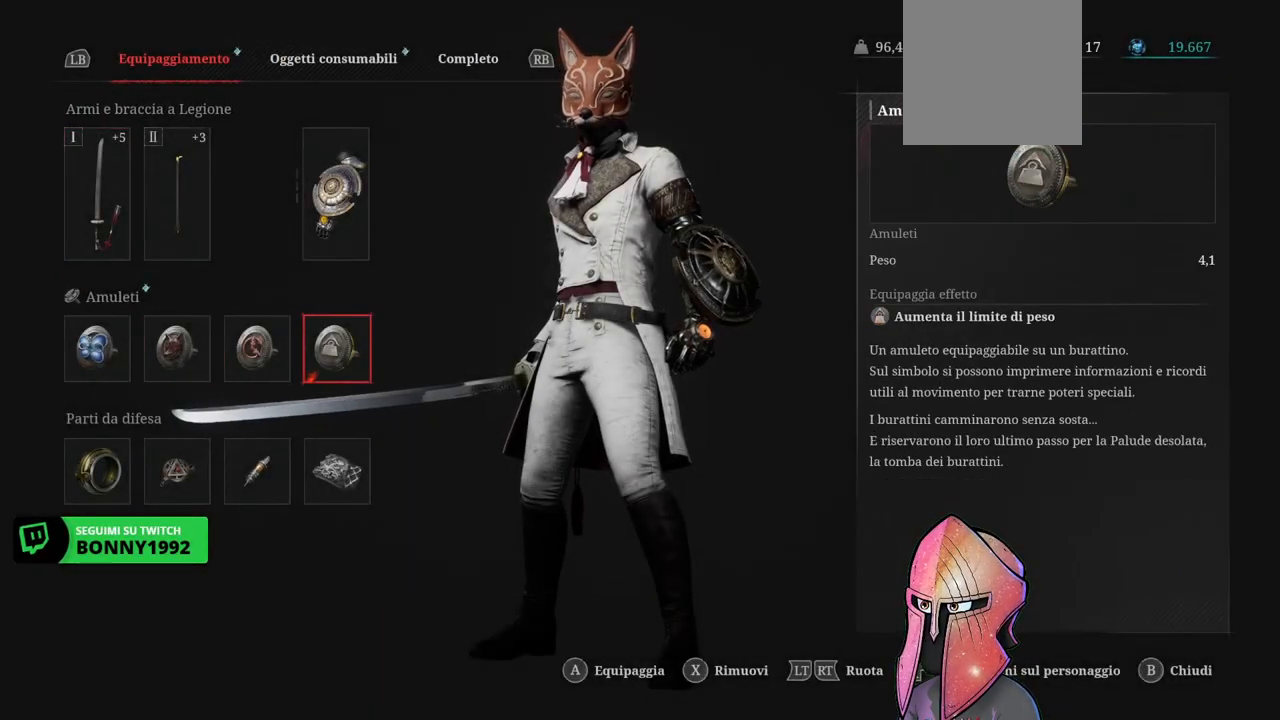
{"buttons": [], "left_stick": "center", "right_stick": "center", "events": [[67, "A", "up"]]}
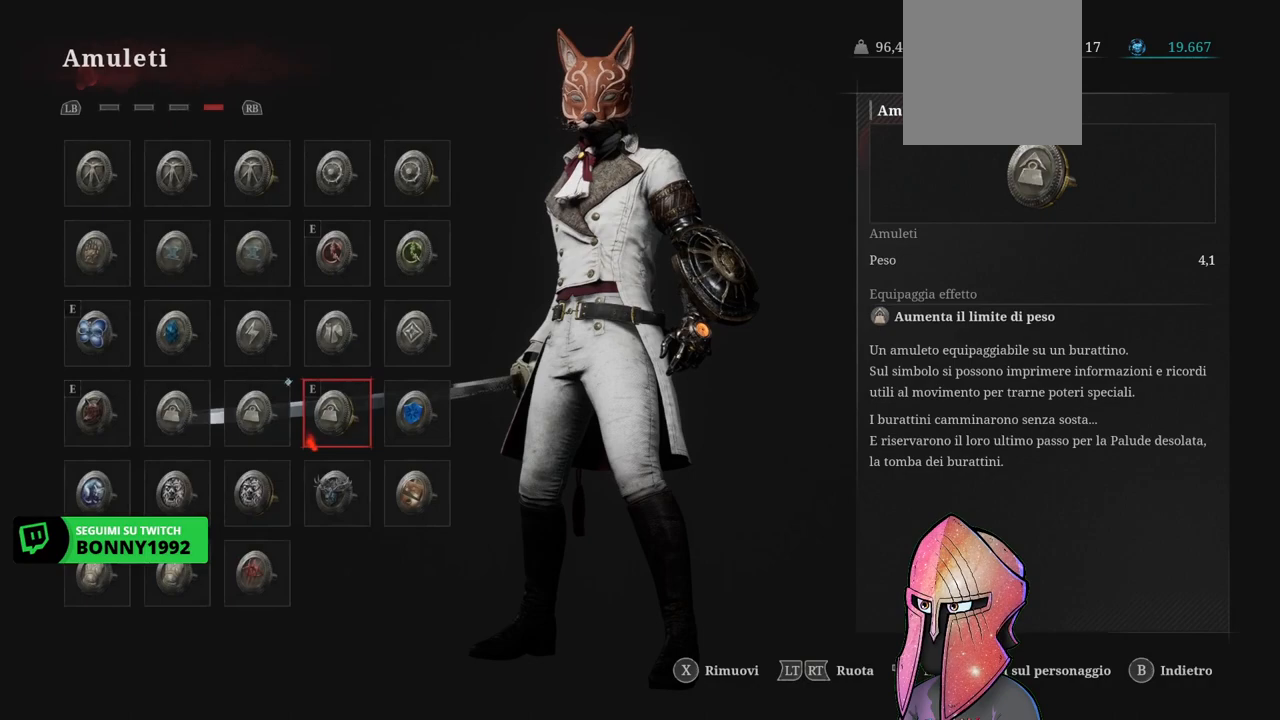
{"buttons": [], "left_stick": "center", "right_stick": "center", "events": [[267, "DPAD_LEFT", "down"], [367, "DPAD_LEFT", "up"]]}
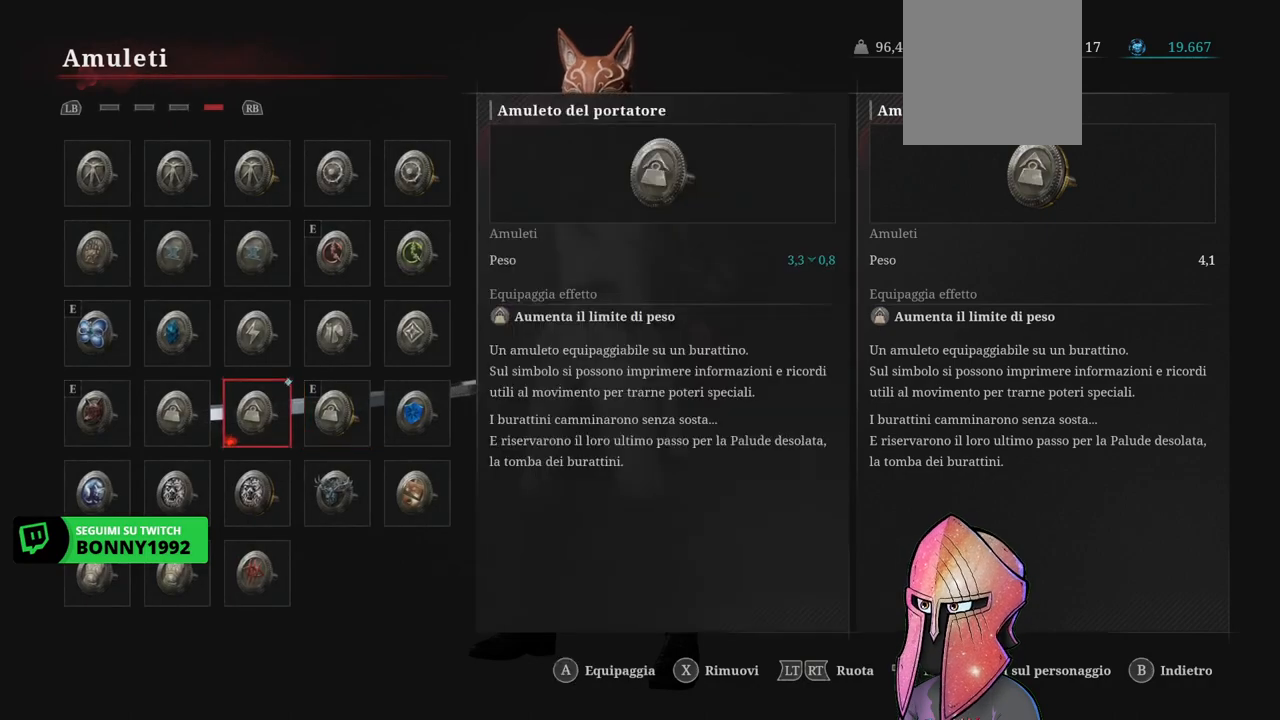
{"buttons": [], "left_stick": "center", "right_stick": "center", "events": [[50, "DPAD_LEFT", "down"], [133, "DPAD_LEFT", "up"], [283, "DPAD_RIGHT", "down"], [400, "DPAD_RIGHT", "up"]]}
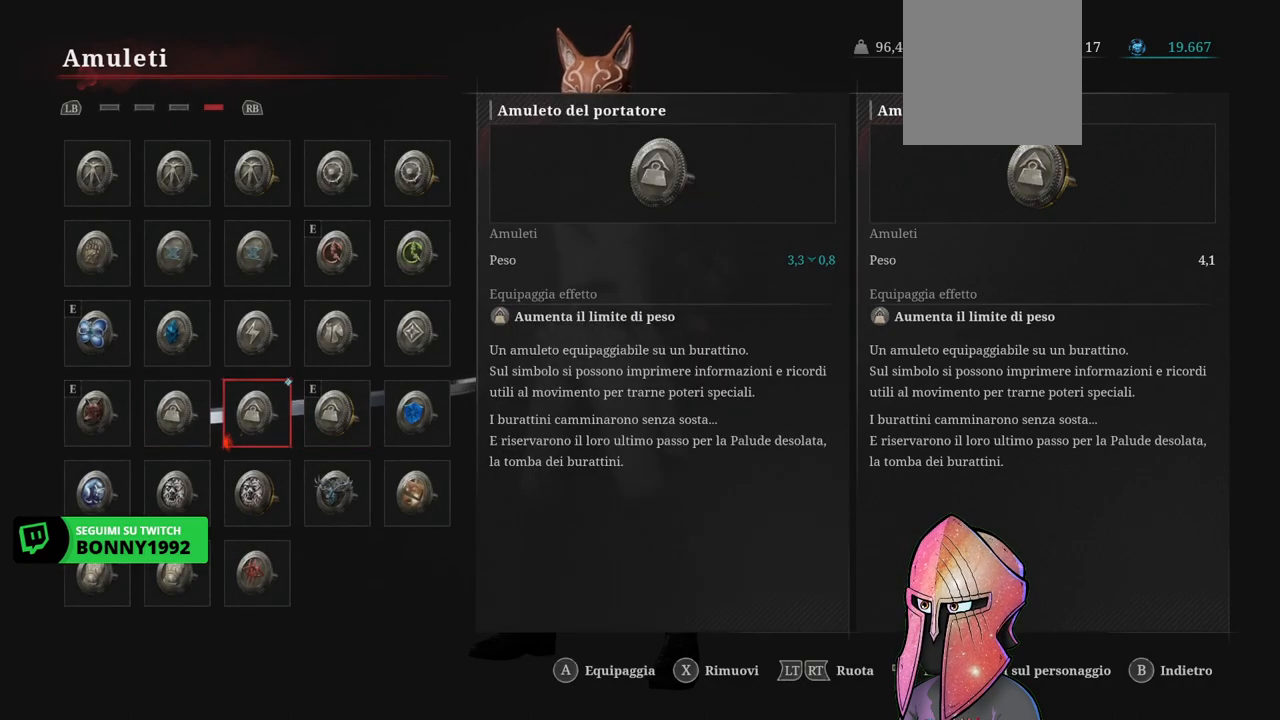
{"buttons": [], "left_stick": "center", "right_stick": "center", "events": [[17, "DPAD_LEFT", "down"], [133, "DPAD_LEFT", "up"], [200, "DPAD_RIGHT", "down"], [300, "DPAD_RIGHT", "up"], [417, "DPAD_LEFT", "down"], [500, "DPAD_LEFT", "up"]]}
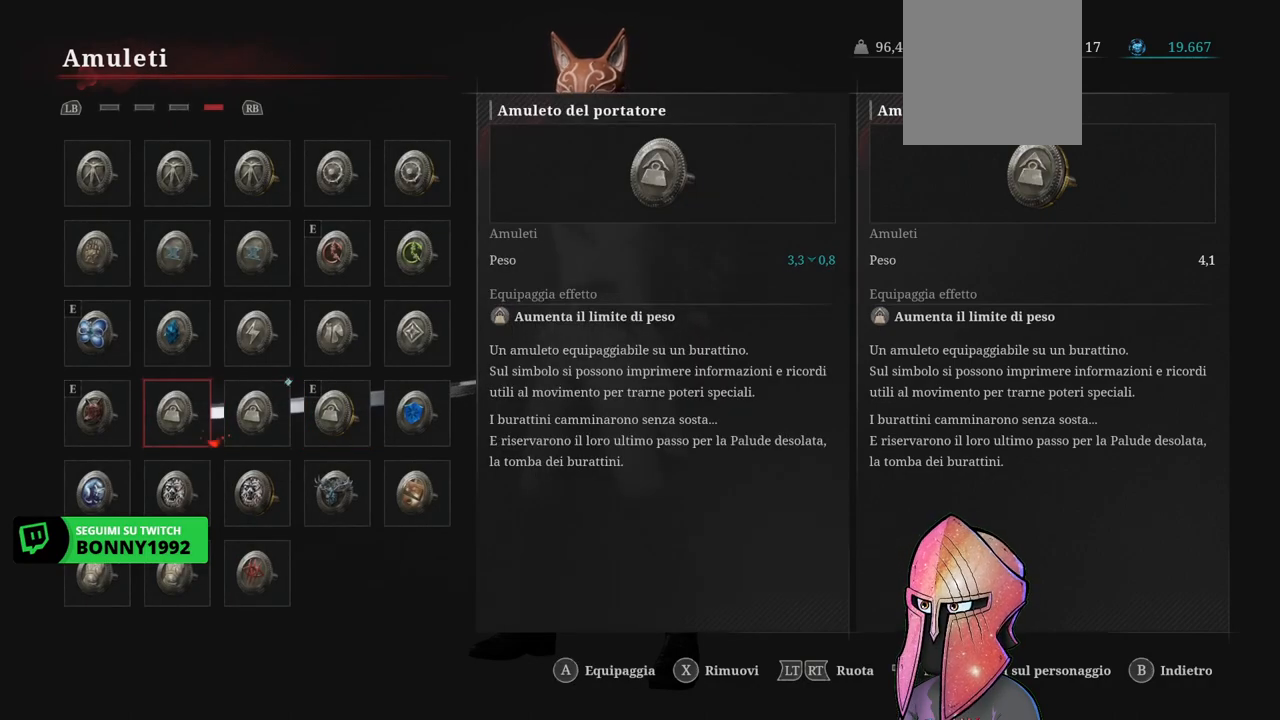
{"buttons": [], "left_stick": "center", "right_stick": "center", "events": [[117, "DPAD_RIGHT", "down"], [200, "DPAD_RIGHT", "up"], [333, "DPAD_LEFT", "down"], [433, "DPAD_LEFT", "up"]]}
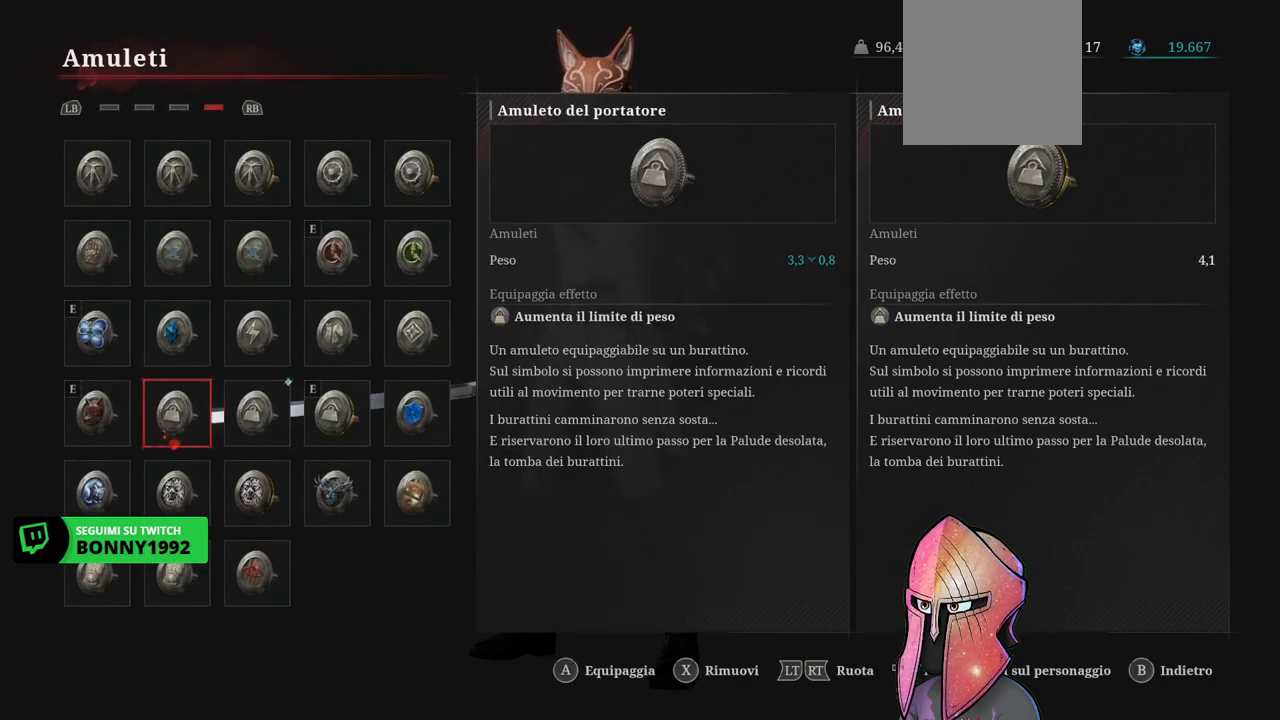
{"buttons": ["DPAD_RIGHT"], "left_stick": "center", "right_stick": "center", "events": [[33, "DPAD_RIGHT", "down"], [117, "DPAD_RIGHT", "up"], [233, "DPAD_LEFT", "down"], [317, "DPAD_LEFT", "up"], [417, "DPAD_RIGHT", "down"]]}
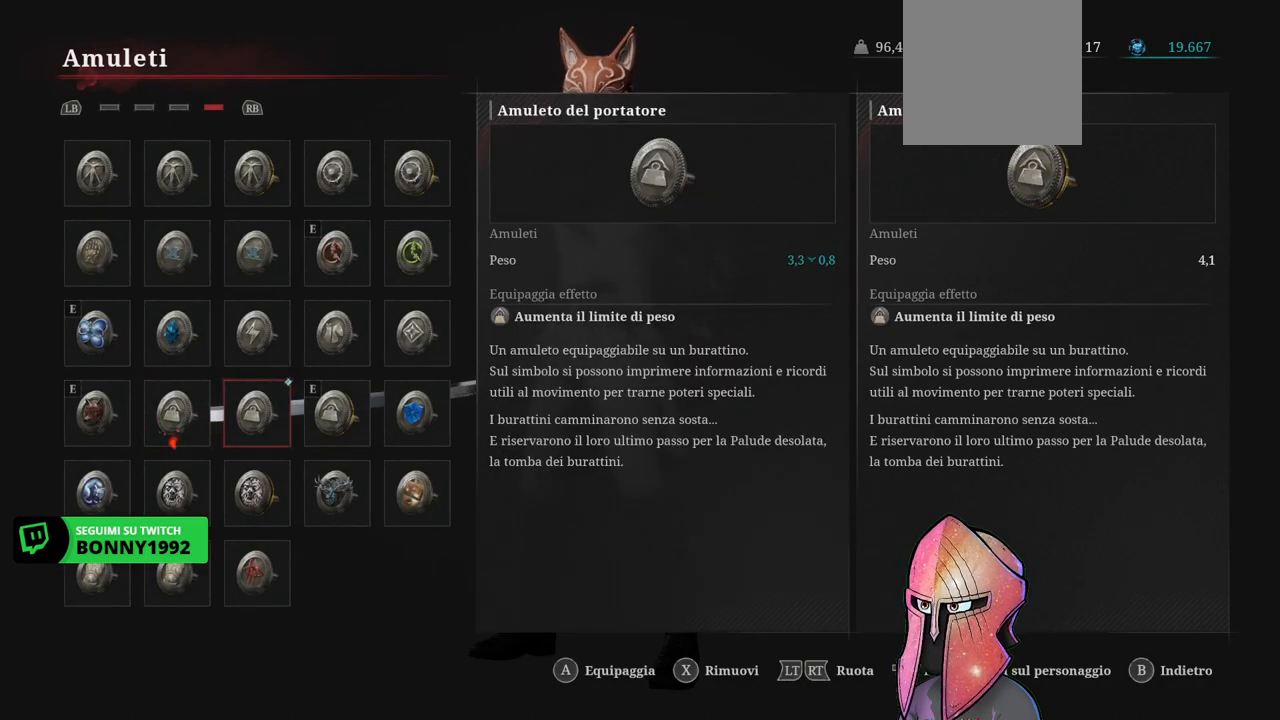
{"buttons": ["DPAD_LEFT"], "left_stick": "center", "right_stick": "center", "events": [[17, "DPAD_RIGHT", "up"], [117, "DPAD_LEFT", "down"], [233, "DPAD_LEFT", "up"], [317, "DPAD_RIGHT", "down"], [400, "DPAD_RIGHT", "up"], [500, "DPAD_LEFT", "down"]]}
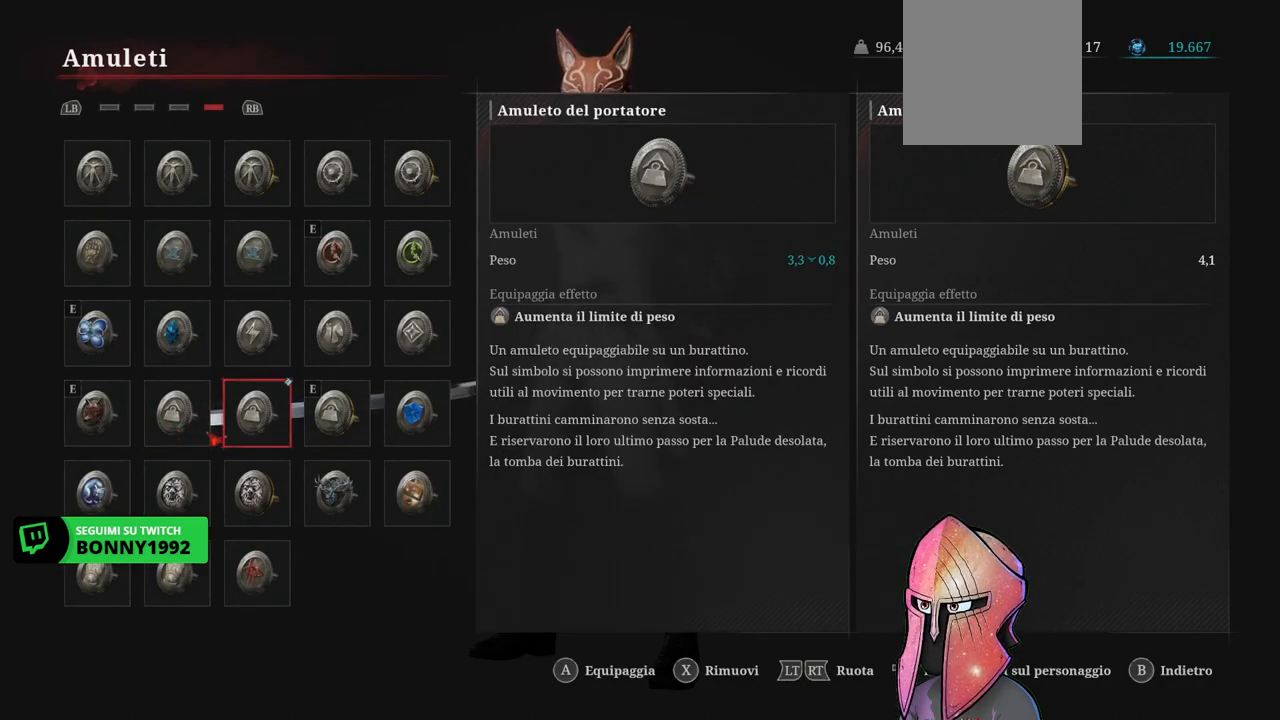
{"buttons": [], "left_stick": "center", "right_stick": "center", "events": [[100, "DPAD_LEFT", "up"], [200, "DPAD_RIGHT", "down"], [283, "DPAD_RIGHT", "up"], [417, "DPAD_LEFT", "down"], [483, "DPAD_LEFT", "up"]]}
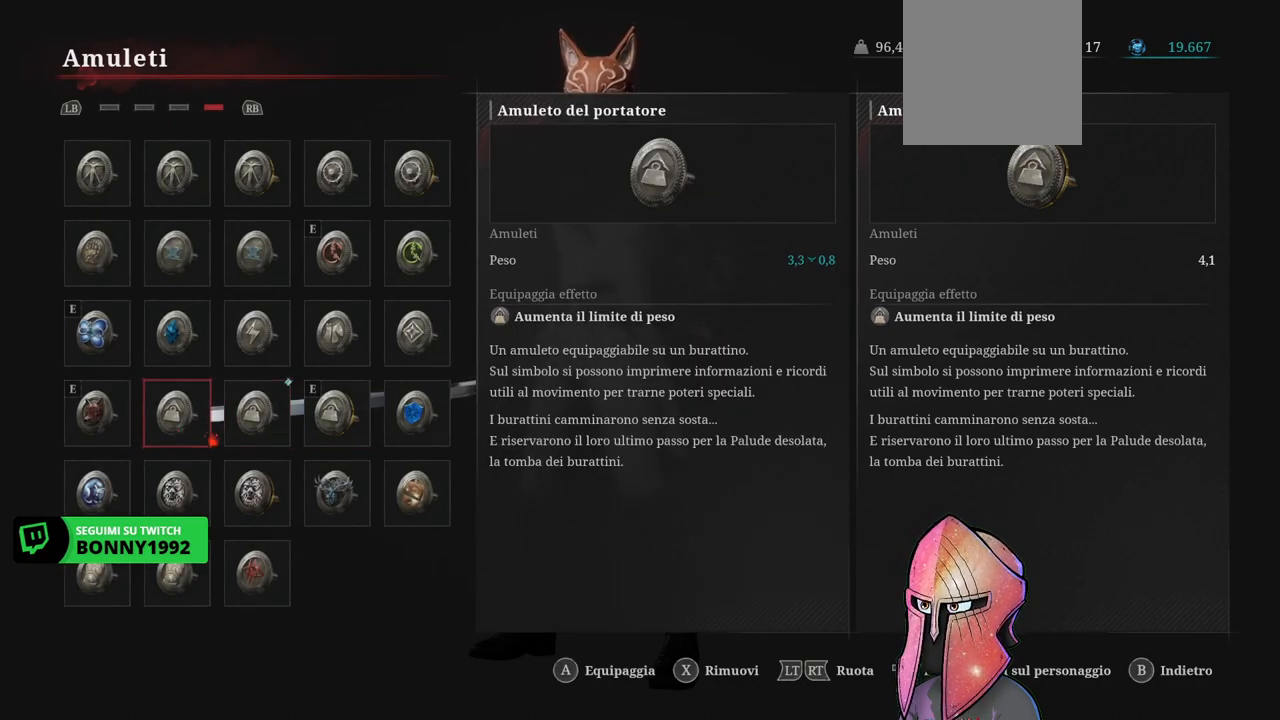
{"buttons": [], "left_stick": "center", "right_stick": "center", "events": [[117, "DPAD_RIGHT", "down"], [183, "DPAD_RIGHT", "up"], [317, "DPAD_LEFT", "down"], [400, "DPAD_LEFT", "up"]]}
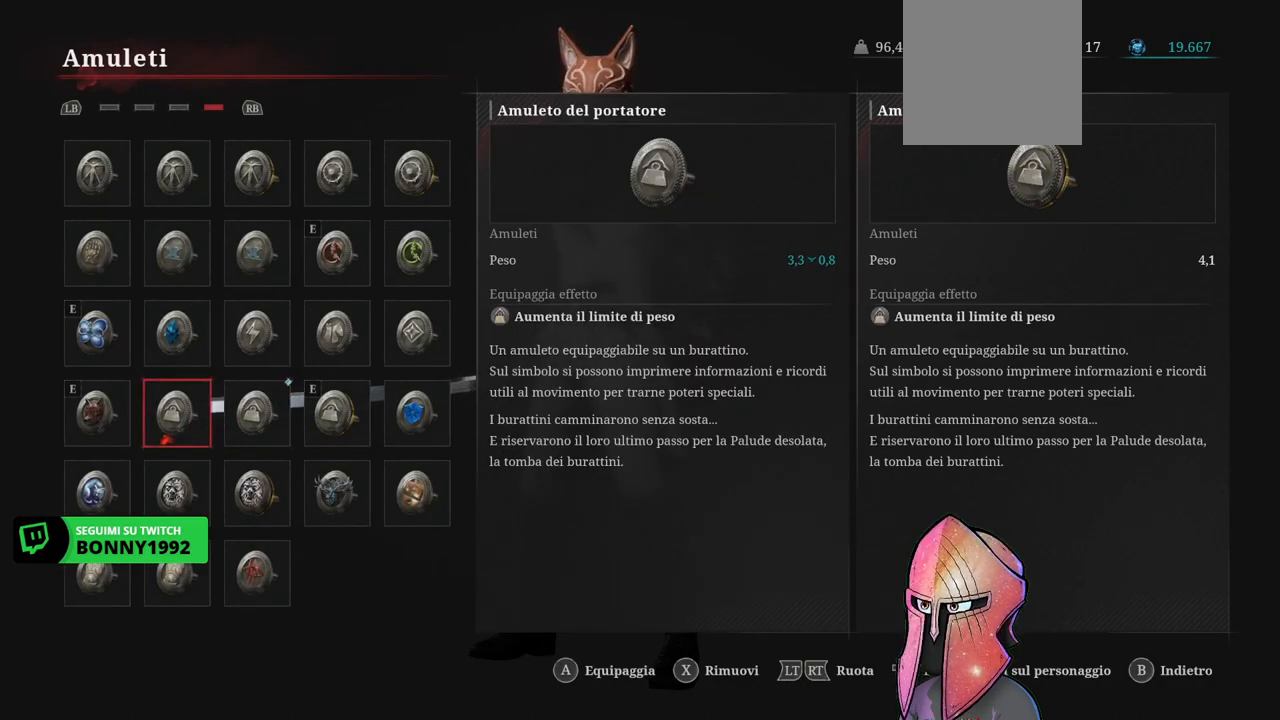
{"buttons": ["DPAD_RIGHT"], "left_stick": "center", "right_stick": "center", "events": [[17, "DPAD_RIGHT", "down"], [83, "DPAD_RIGHT", "up"], [233, "DPAD_LEFT", "down"], [367, "DPAD_LEFT", "up"], [483, "DPAD_RIGHT", "down"]]}
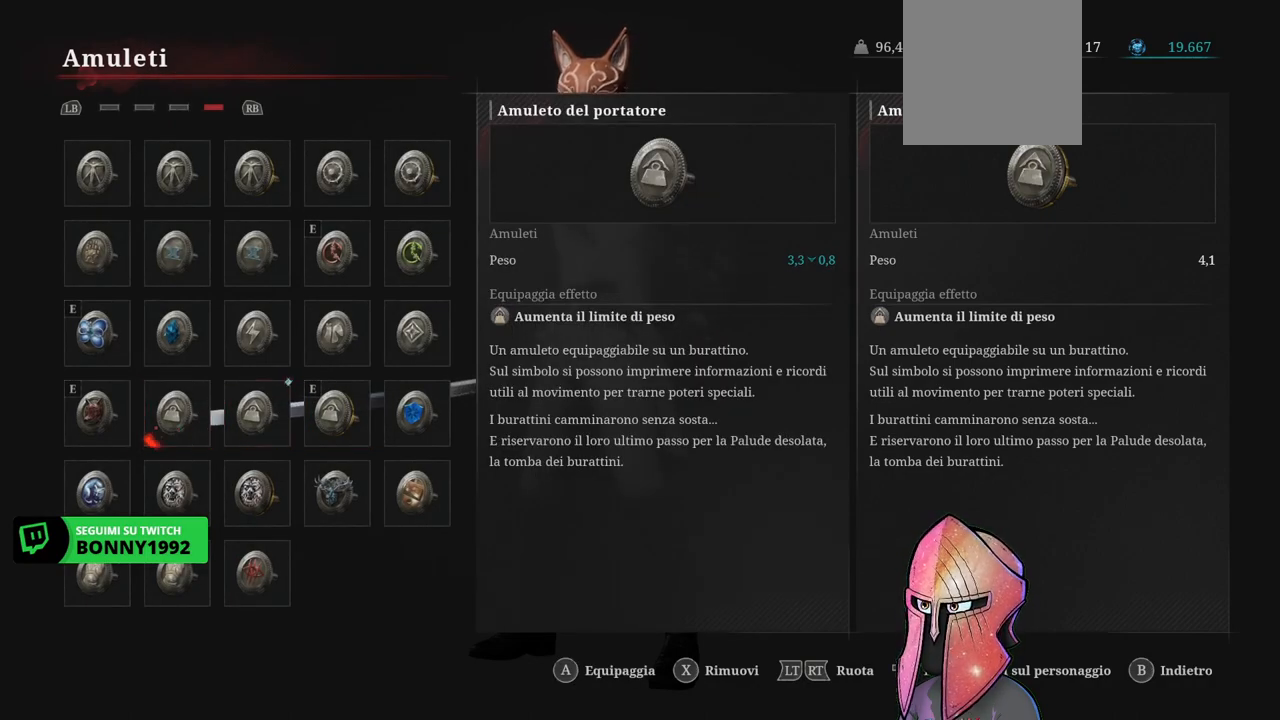
{"buttons": [], "left_stick": "center", "right_stick": "center", "events": [[100, "DPAD_RIGHT", "up"], [400, "DPAD_LEFT", "down"], [467, "DPAD_LEFT", "up"]]}
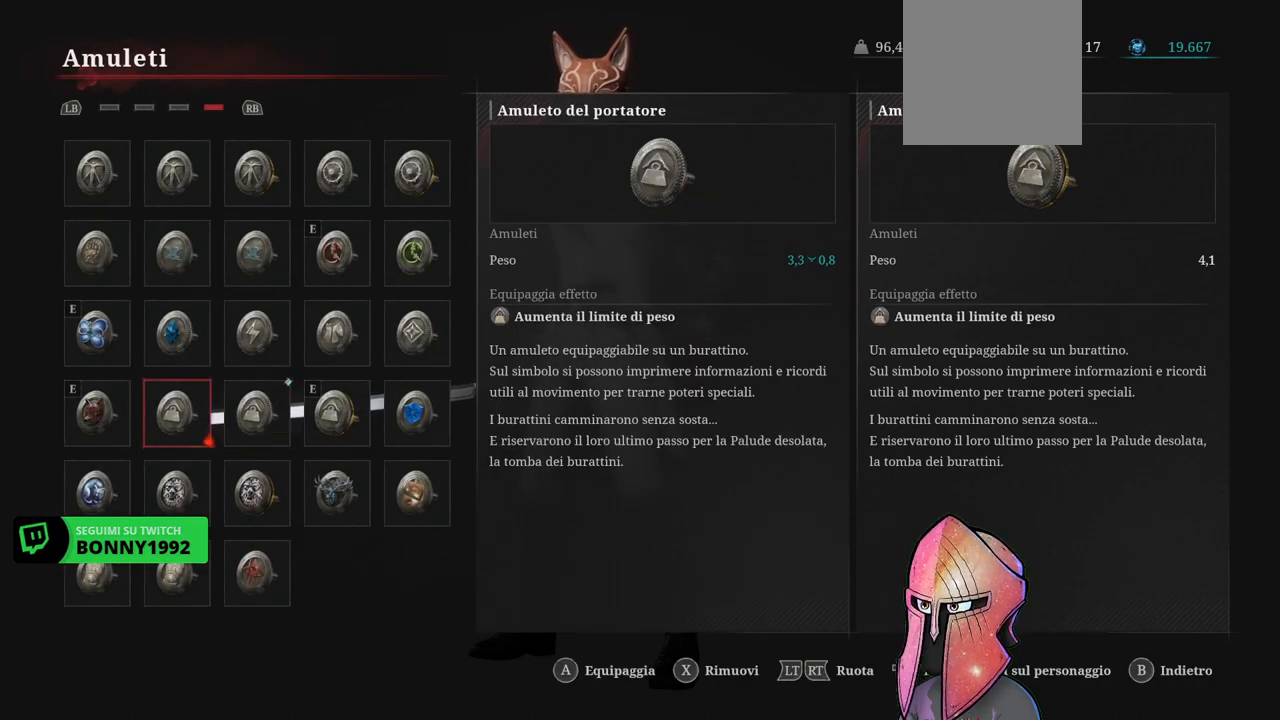
{"buttons": [], "left_stick": "center", "right_stick": "center", "events": [[67, "DPAD_RIGHT", "down"], [167, "DPAD_RIGHT", "up"], [383, "DPAD_LEFT", "down"], [500, "DPAD_LEFT", "up"]]}
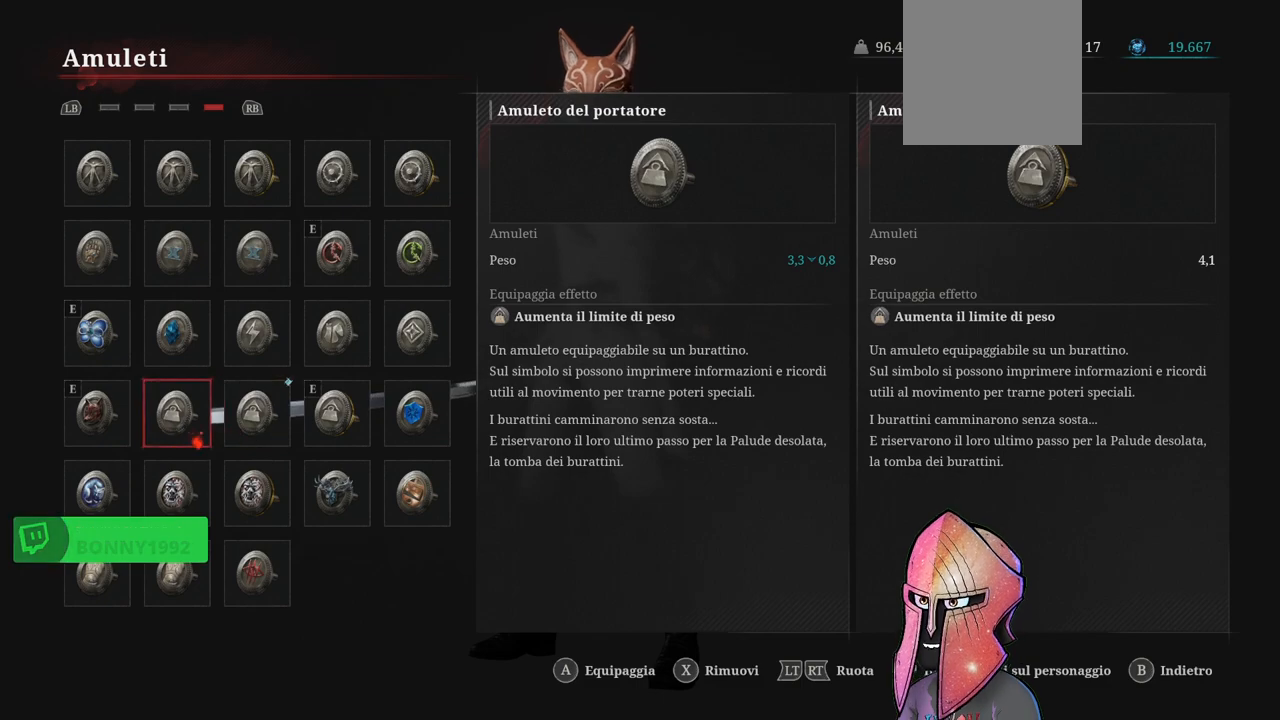
{"buttons": [], "left_stick": "center", "right_stick": "center", "events": [[67, "DPAD_RIGHT", "down"], [150, "DPAD_RIGHT", "up"], [267, "DPAD_LEFT", "down"], [350, "DPAD_LEFT", "up"]]}
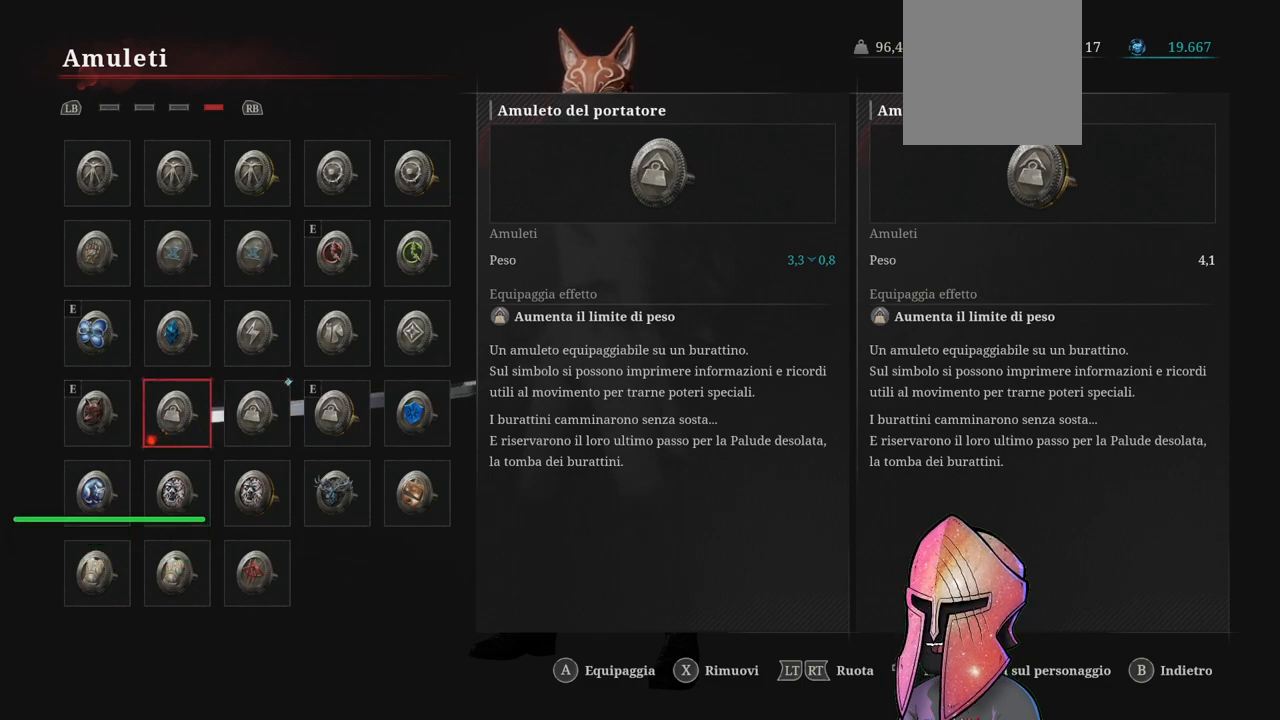
{"buttons": [], "left_stick": "center", "right_stick": "center", "events": [[33, "DPAD_RIGHT", "down"], [100, "DPAD_RIGHT", "up"]]}
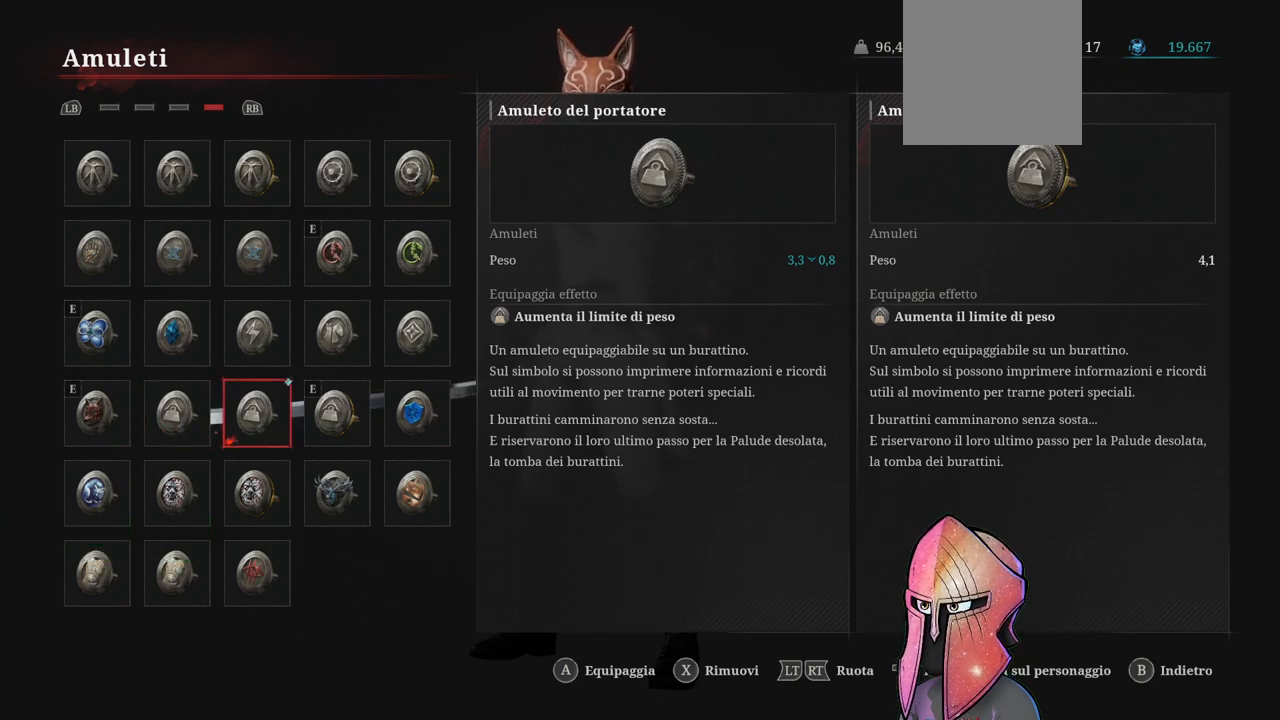
{"buttons": [], "left_stick": "center", "right_stick": "center", "events": []}
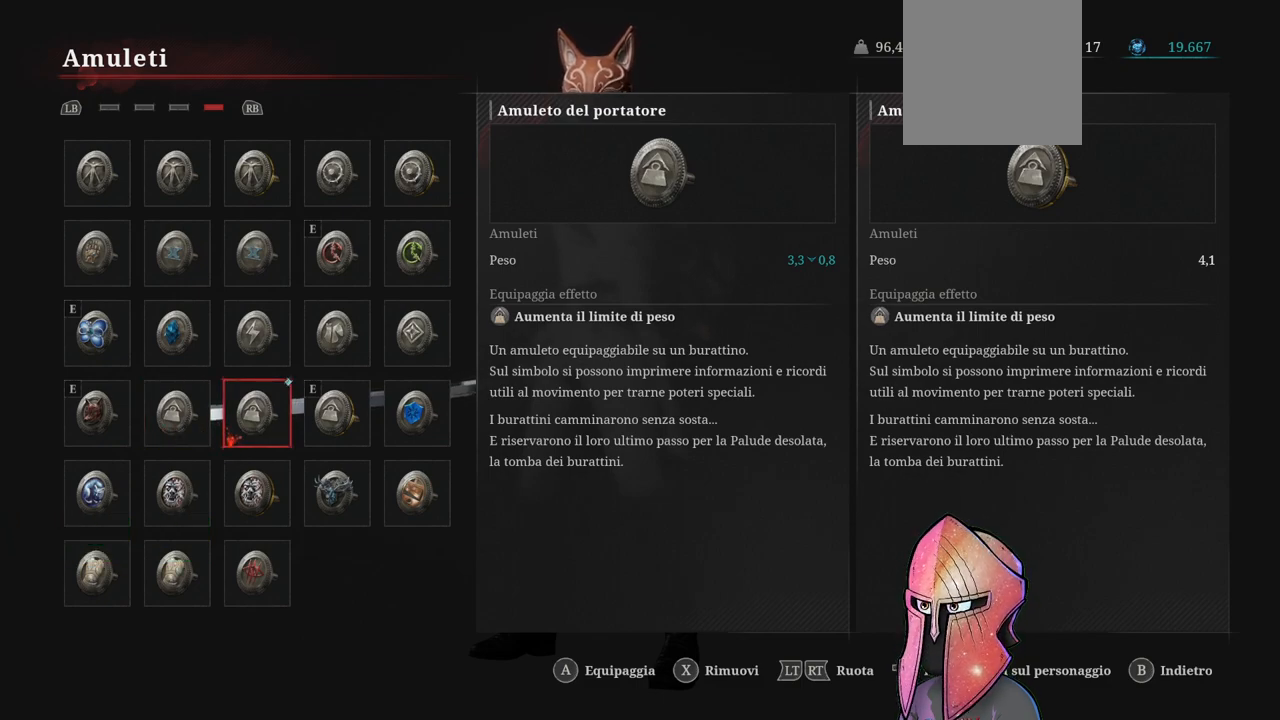
{"buttons": ["DPAD_LEFT"], "left_stick": "center", "right_stick": "center", "events": [[33, "DPAD_UP", "down"], [117, "DPAD_UP", "up"], [167, "DPAD_UP", "down"], [283, "DPAD_UP", "up"], [467, "DPAD_LEFT", "down"]]}
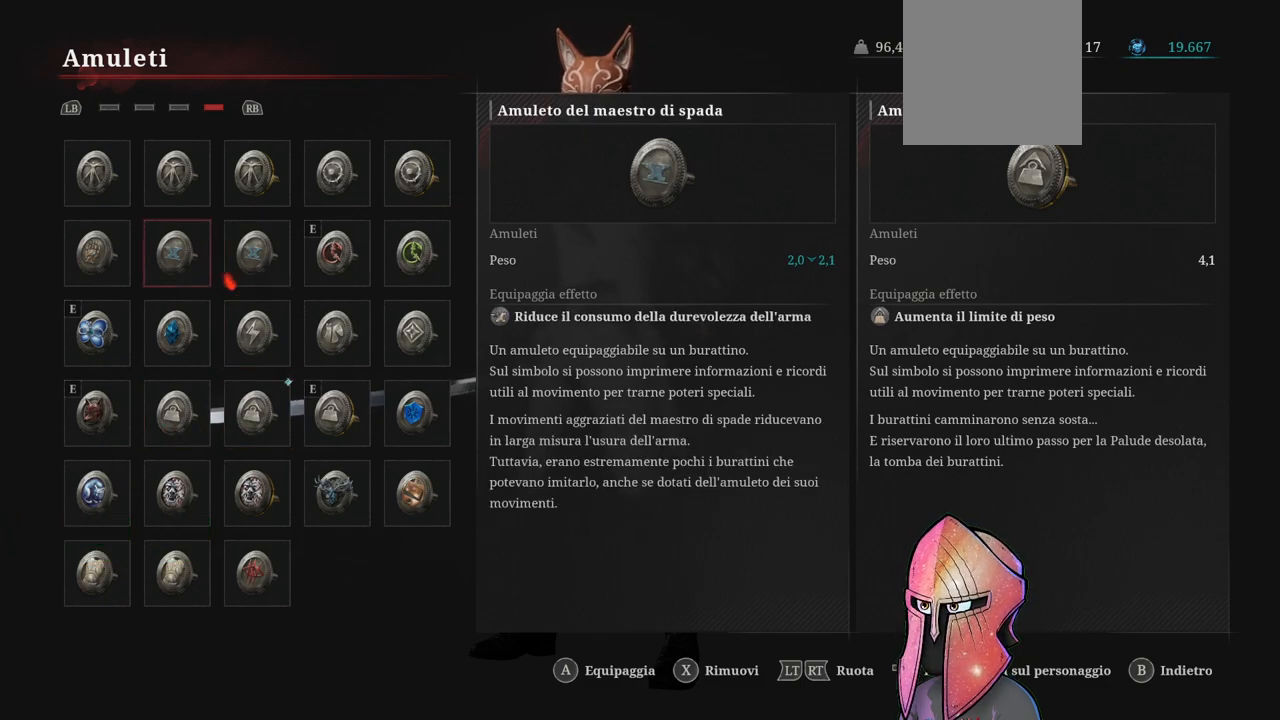
{"buttons": [], "left_stick": "center", "right_stick": "center", "events": [[67, "DPAD_LEFT", "up"], [250, "DPAD_DOWN", "down"], [350, "DPAD_DOWN", "up"], [400, "DPAD_DOWN", "down"], [500, "DPAD_DOWN", "up"]]}
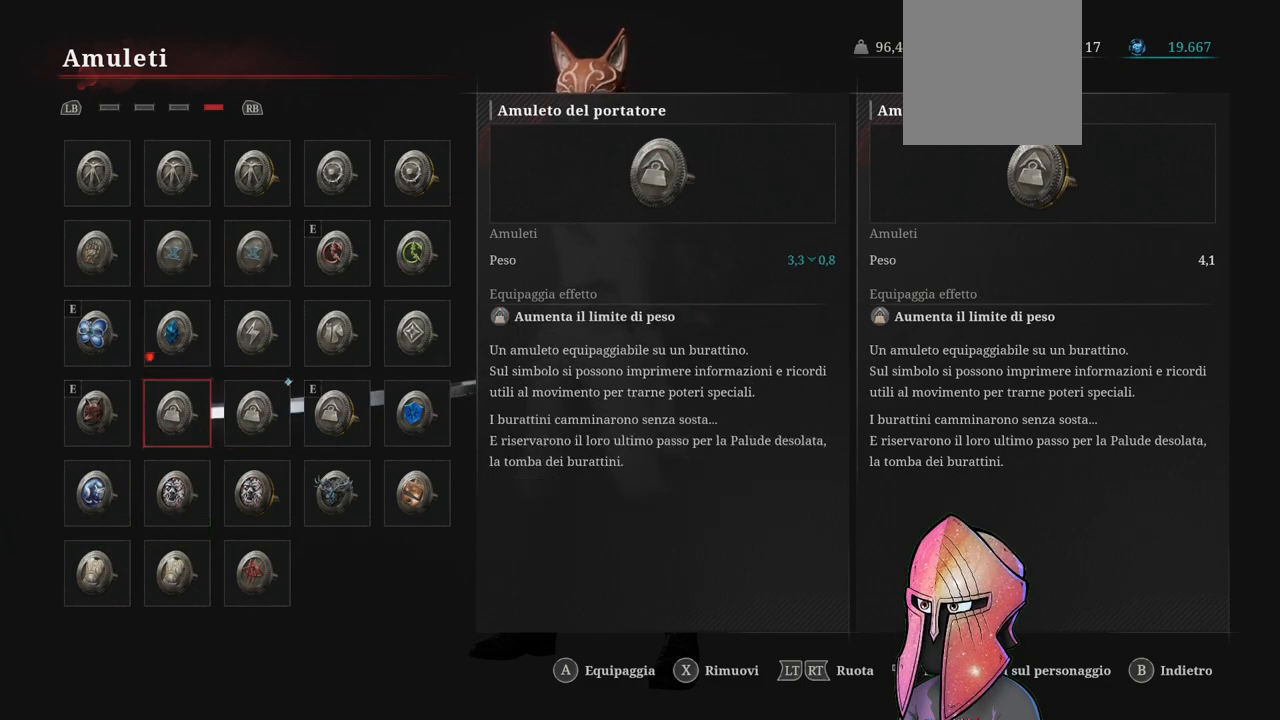
{"buttons": [], "left_stick": "center", "right_stick": "center", "events": [[150, "DPAD_RIGHT", "down"], [233, "DPAD_RIGHT", "up"]]}
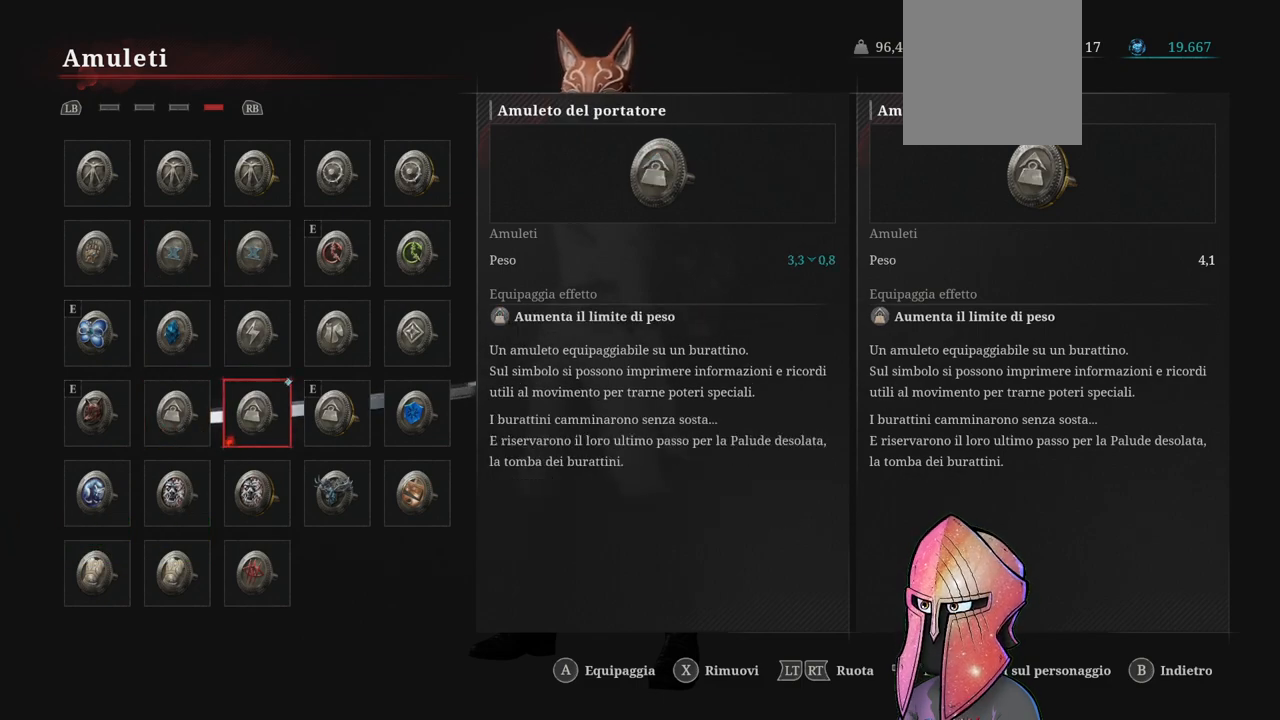
{"buttons": [], "left_stick": "center", "right_stick": "center", "events": [[200, "DPAD_LEFT", "down"], [300, "DPAD_LEFT", "up"], [400, "DPAD_RIGHT", "down"], [483, "DPAD_RIGHT", "up"]]}
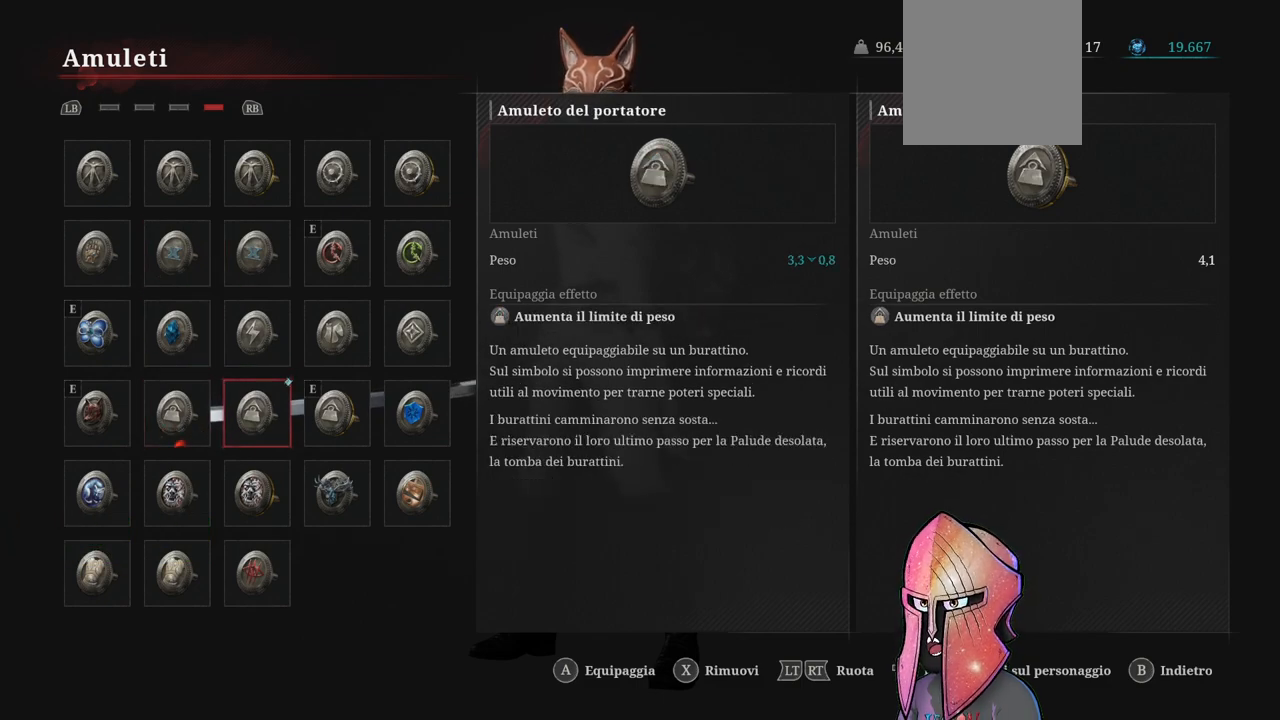
{"buttons": [], "left_stick": "center", "right_stick": "center", "events": [[83, "DPAD_RIGHT", "down"], [167, "DPAD_RIGHT", "up"], [350, "DPAD_LEFT", "down"], [450, "DPAD_LEFT", "up"]]}
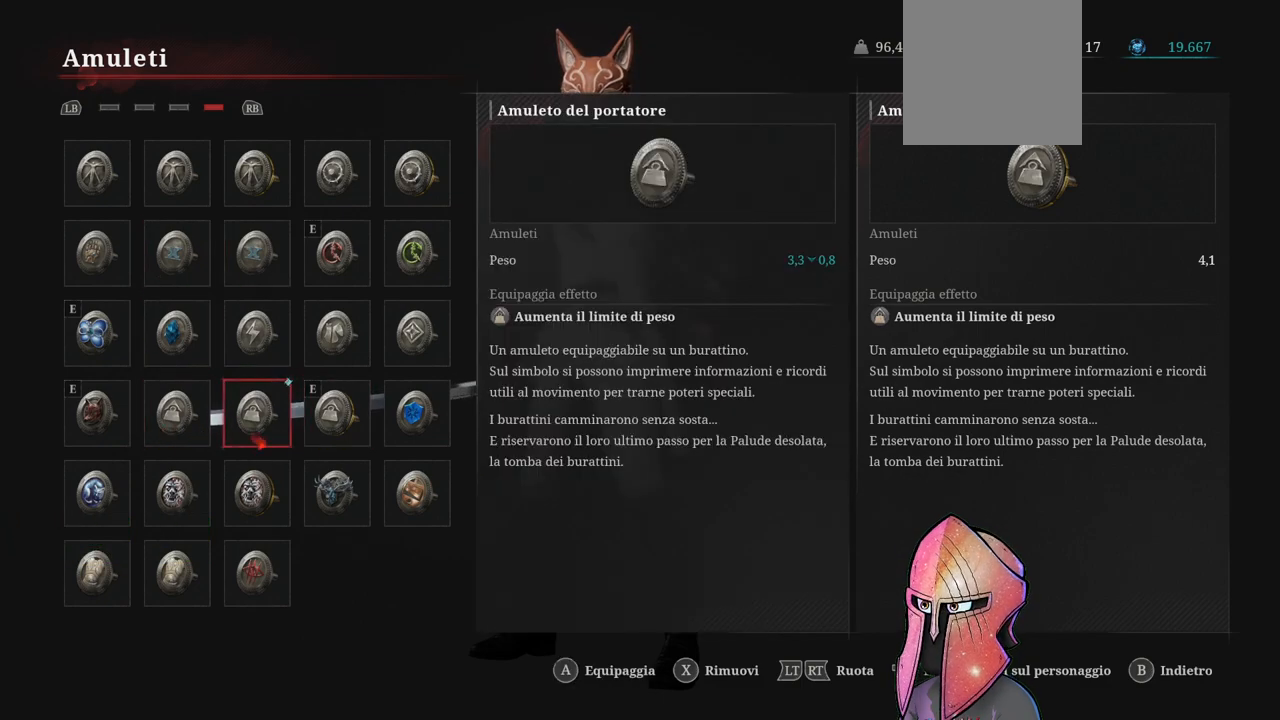
{"buttons": [], "left_stick": "center", "right_stick": "center", "events": [[67, "DPAD_LEFT", "down"], [183, "DPAD_LEFT", "up"], [350, "DPAD_RIGHT", "down"], [417, "DPAD_RIGHT", "up"]]}
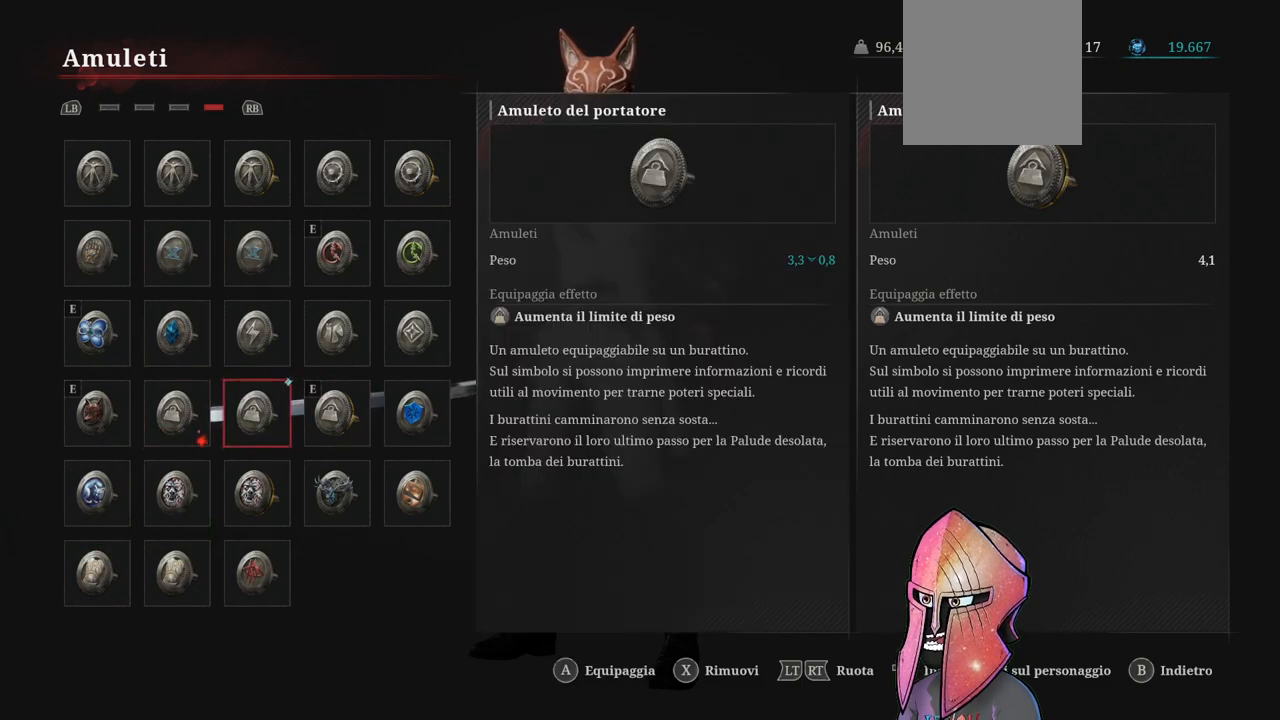
{"buttons": ["DPAD_LEFT"], "left_stick": "center", "right_stick": "center", "events": [[33, "DPAD_LEFT", "down"], [133, "DPAD_LEFT", "up"], [233, "DPAD_RIGHT", "down"], [283, "DPAD_RIGHT", "up"], [433, "DPAD_LEFT", "down"]]}
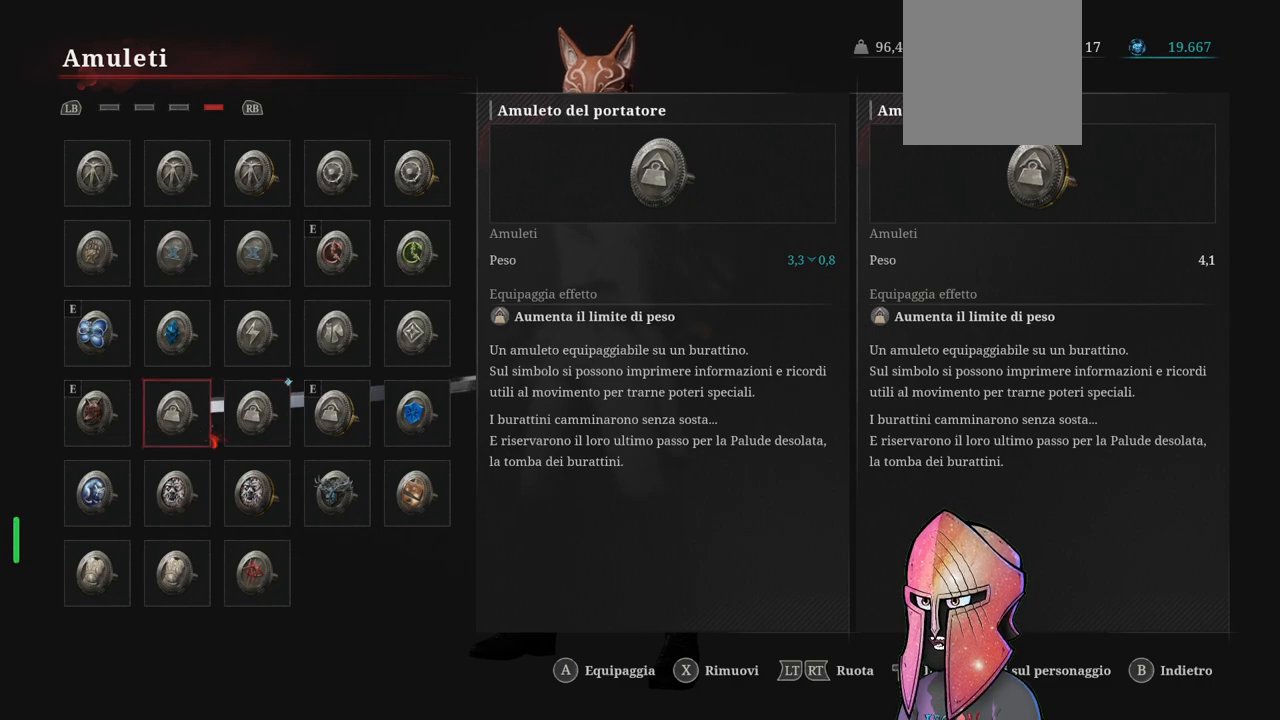
{"buttons": [], "left_stick": "center", "right_stick": "center", "events": [[17, "DPAD_LEFT", "up"], [117, "DPAD_RIGHT", "down"], [183, "DPAD_RIGHT", "up"], [350, "DPAD_LEFT", "down"], [450, "DPAD_LEFT", "up"]]}
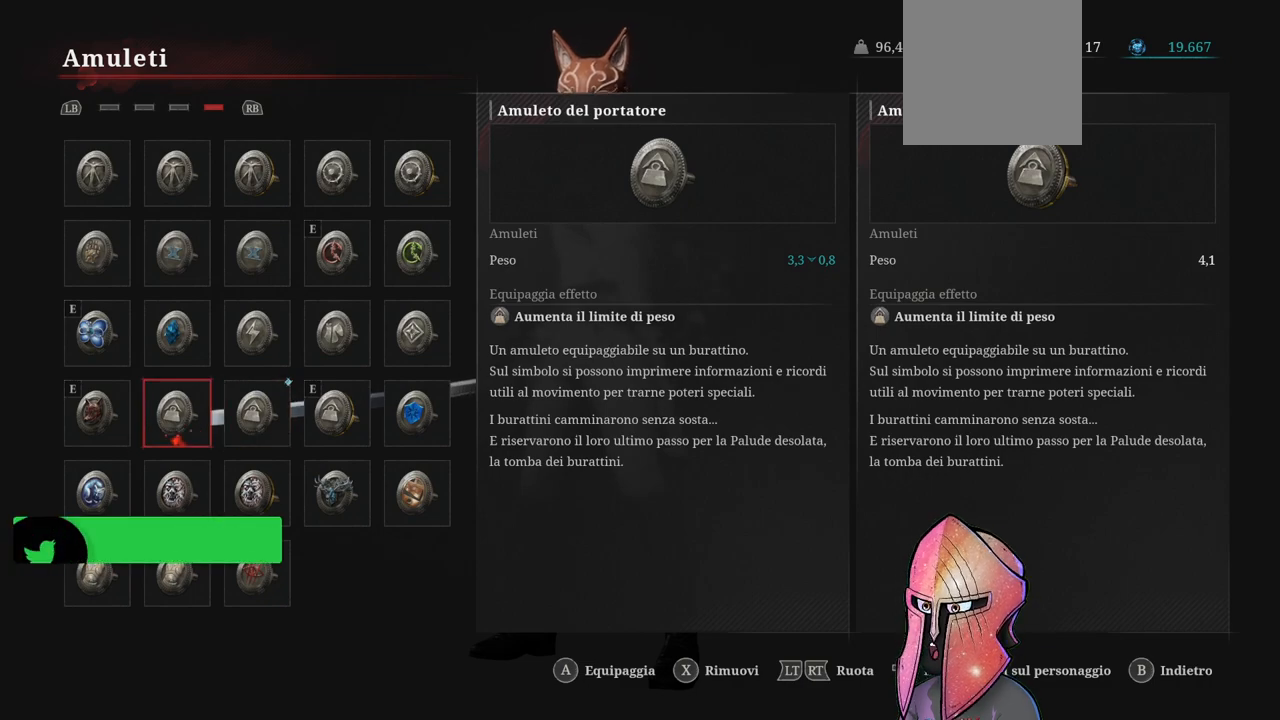
{"buttons": [], "left_stick": "center", "right_stick": "center", "events": [[67, "DPAD_RIGHT", "down"], [133, "DPAD_RIGHT", "up"]]}
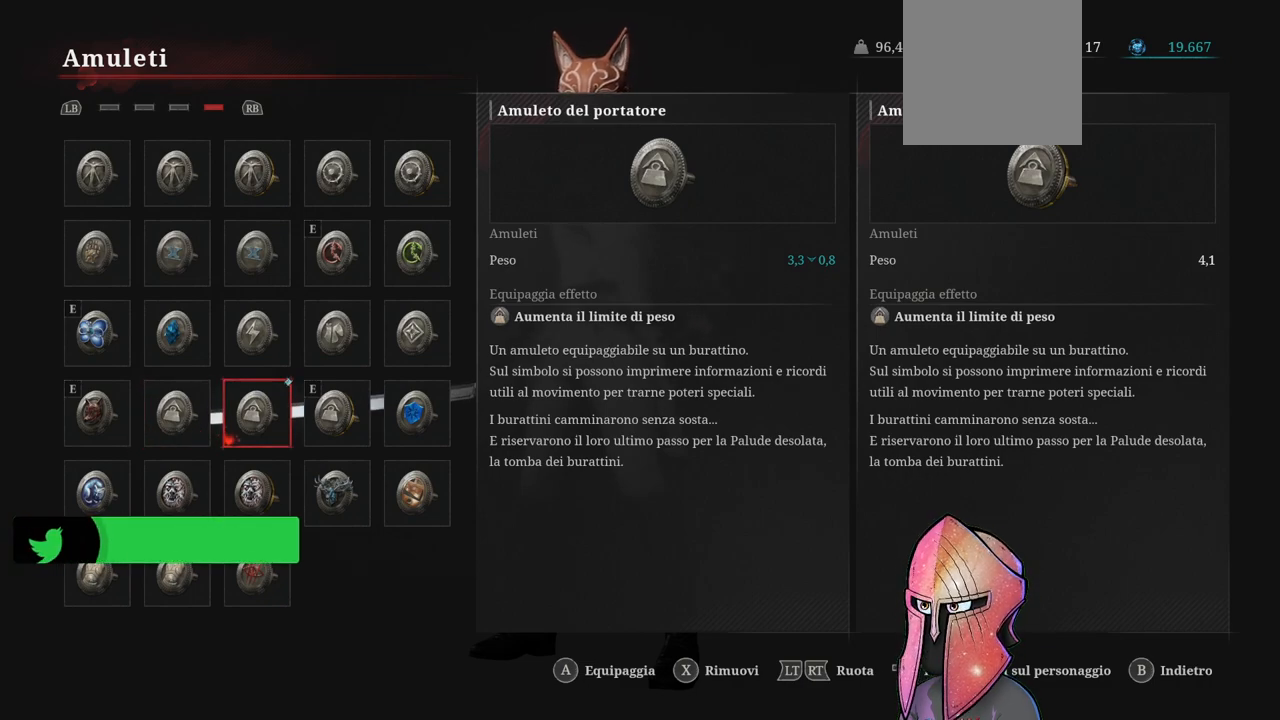
{"buttons": [], "left_stick": "center", "right_stick": "center", "events": []}
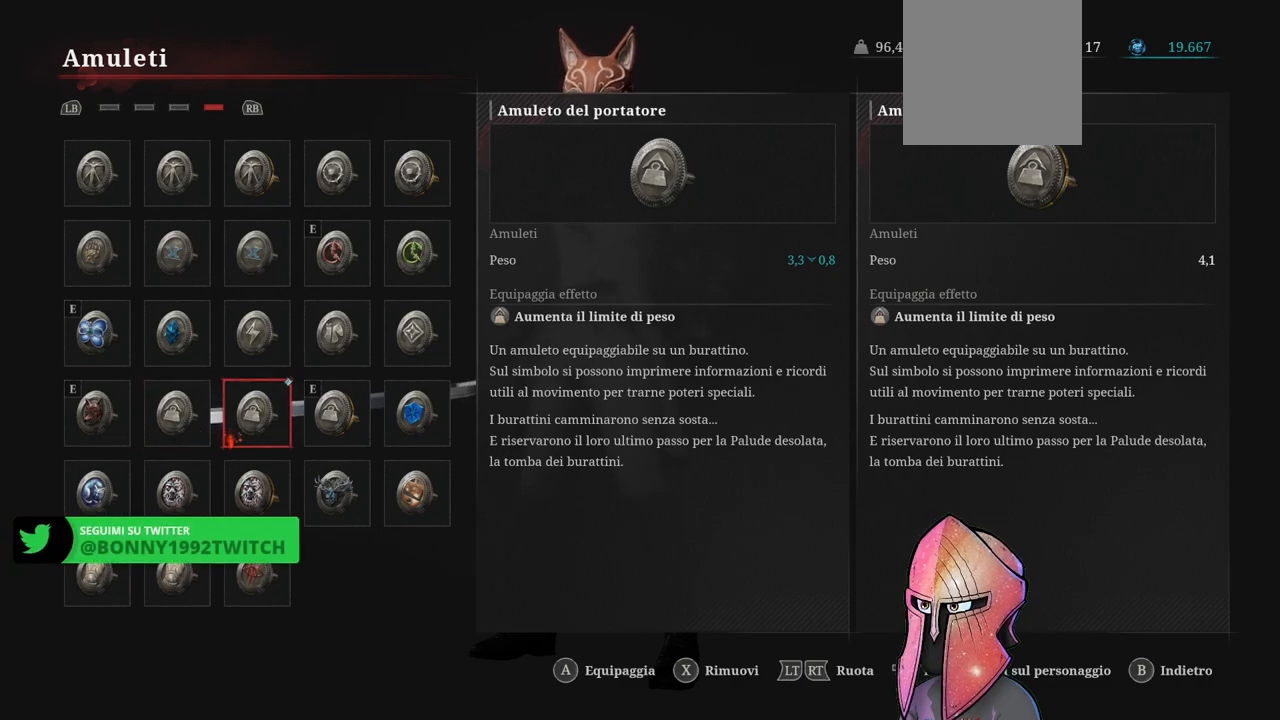
{"buttons": [], "left_stick": "center", "right_stick": "center", "events": [[117, "DPAD_RIGHT", "down"], [167, "DPAD_RIGHT", "up"], [350, "DPAD_LEFT", "down"], [450, "DPAD_LEFT", "up"]]}
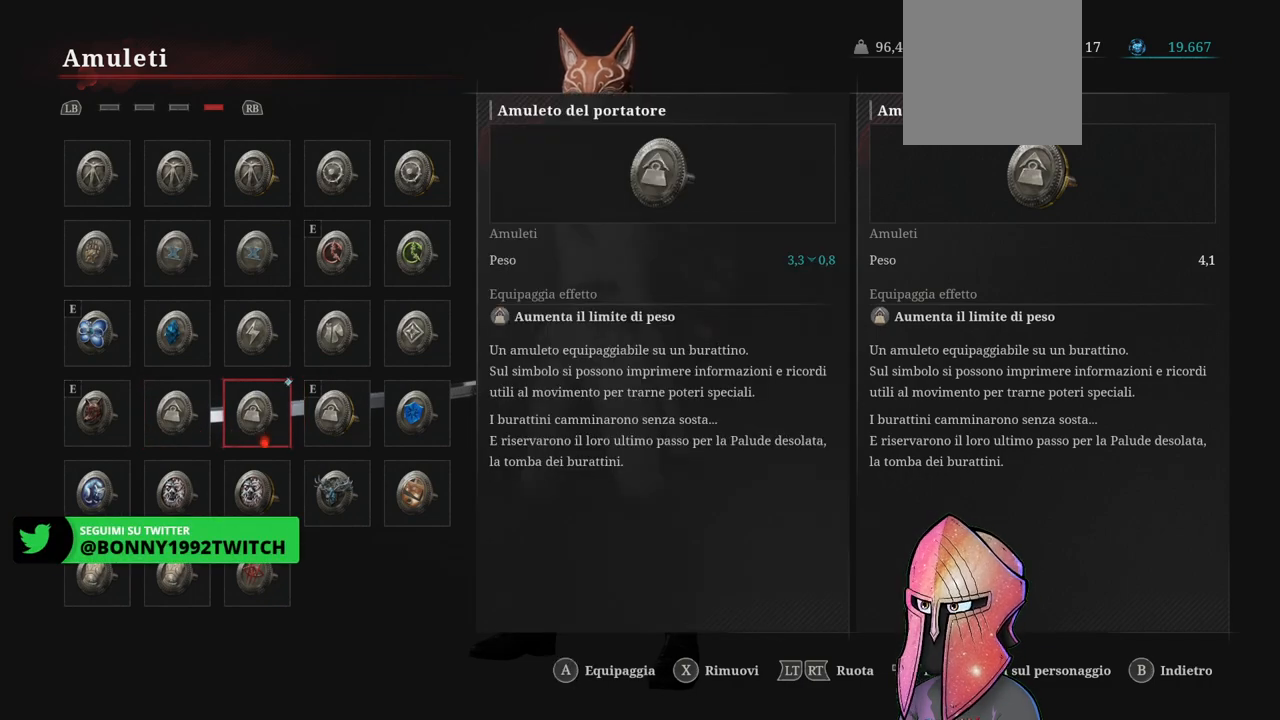
{"buttons": [], "left_stick": "center", "right_stick": "center", "events": []}